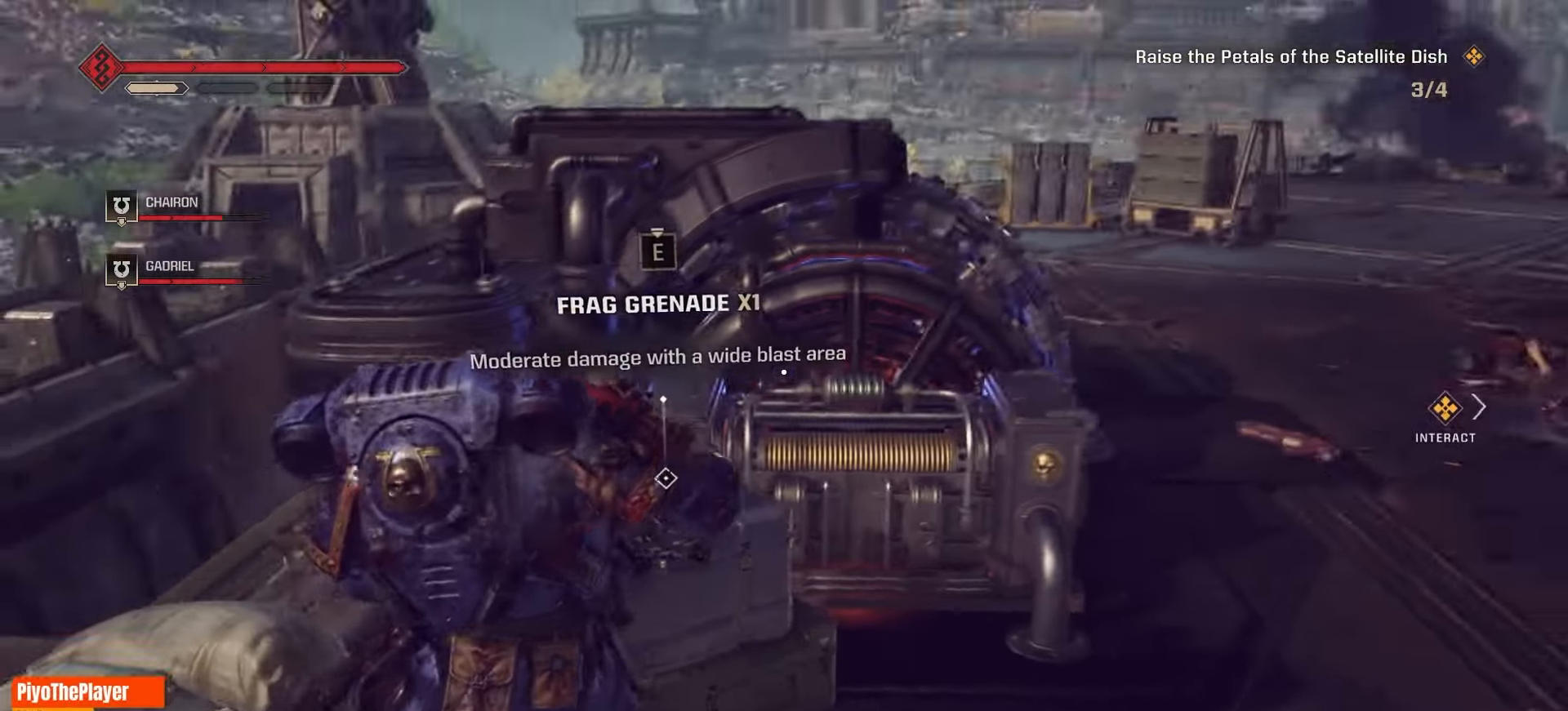
Gameplay with keyboard and mouse; each line is a JSON object with the keys and mouse buttons held at the frame after it. "events" lists presses ("down") and releases ("up") of "a", "ctrl", "d", "e", "f", "r", "s", "shift", "space", "tab", "w", "mouse_left", "mouse_wheel", "mouse_right", "mouse_mb4" and "mouse_mb5" between this image and that frame as [ms after this image, input, new state], when the widget could be followed in between. "mouse_left", "mouse_wheel", "mouse_right", "mouse_mb4", "mouse_mb5" = the "left", "wheel", "right", "mb4", "mb5" buttons of the "mouse" list. No other keys are recorded. "wheel" means that the mouse wheel is clicked or scrolled. Not read: mouse_move q.
{"keys": ["e"], "mouse": [], "events": [[17, "e", "up"], [100, "e", "down"]]}
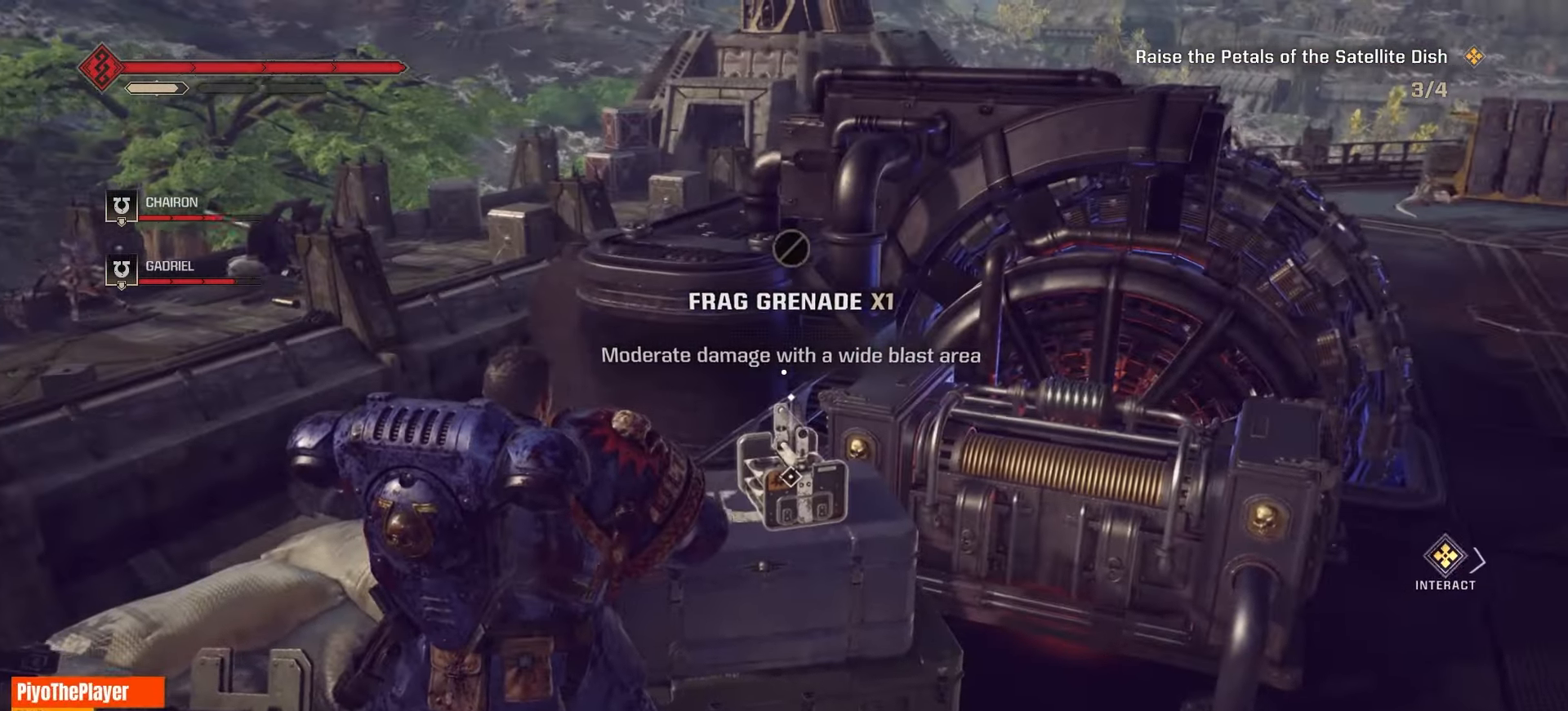
{"keys": ["d", "w"], "mouse": [], "events": [[83, "e", "up"], [183, "d", "down"], [400, "w", "down"]]}
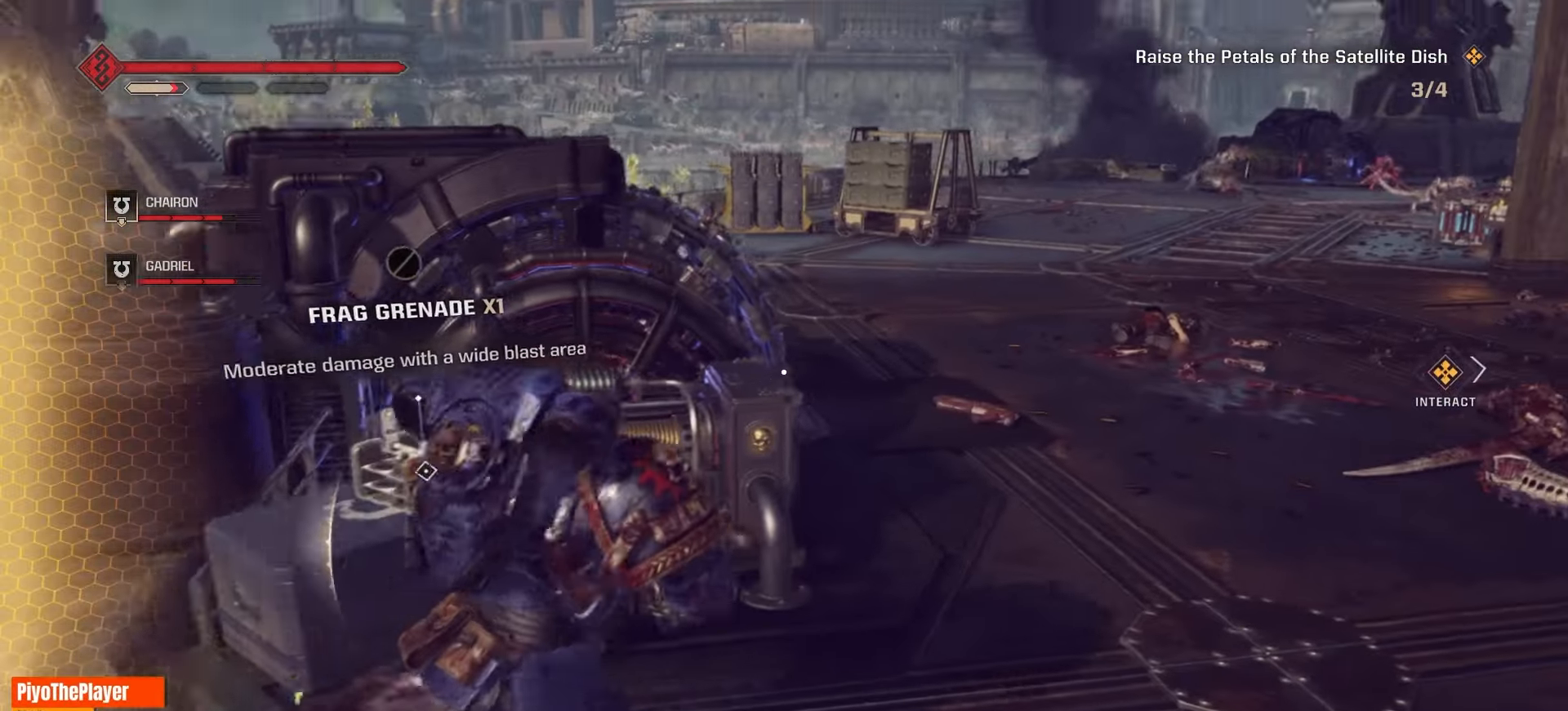
{"keys": ["d"], "mouse": [], "events": [[117, "w", "up"]]}
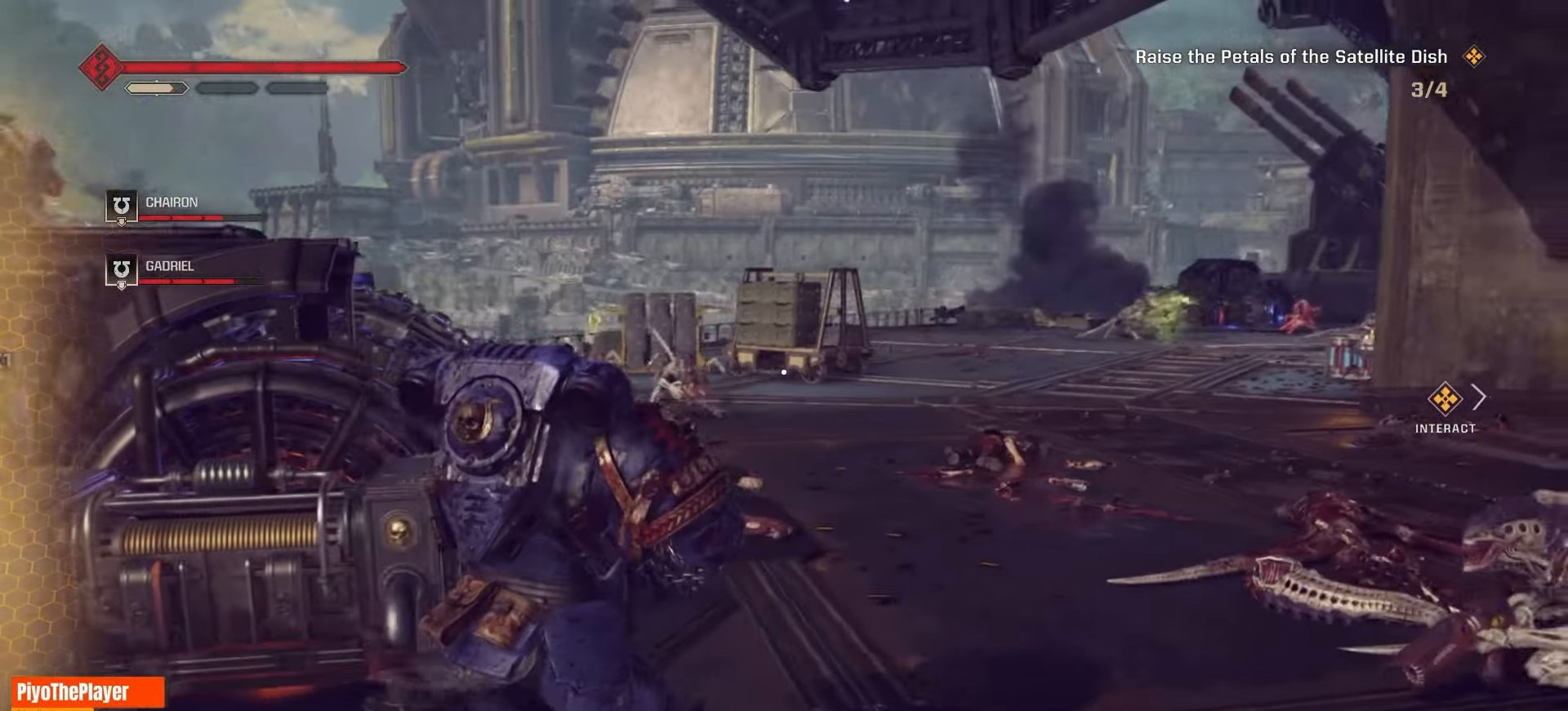
{"keys": ["d", "s"], "mouse": [], "events": [[183, "mouse_left", "down"], [300, "mouse_left", "up"], [300, "s", "down"], [350, "mouse_left", "down"], [450, "mouse_left", "up"]]}
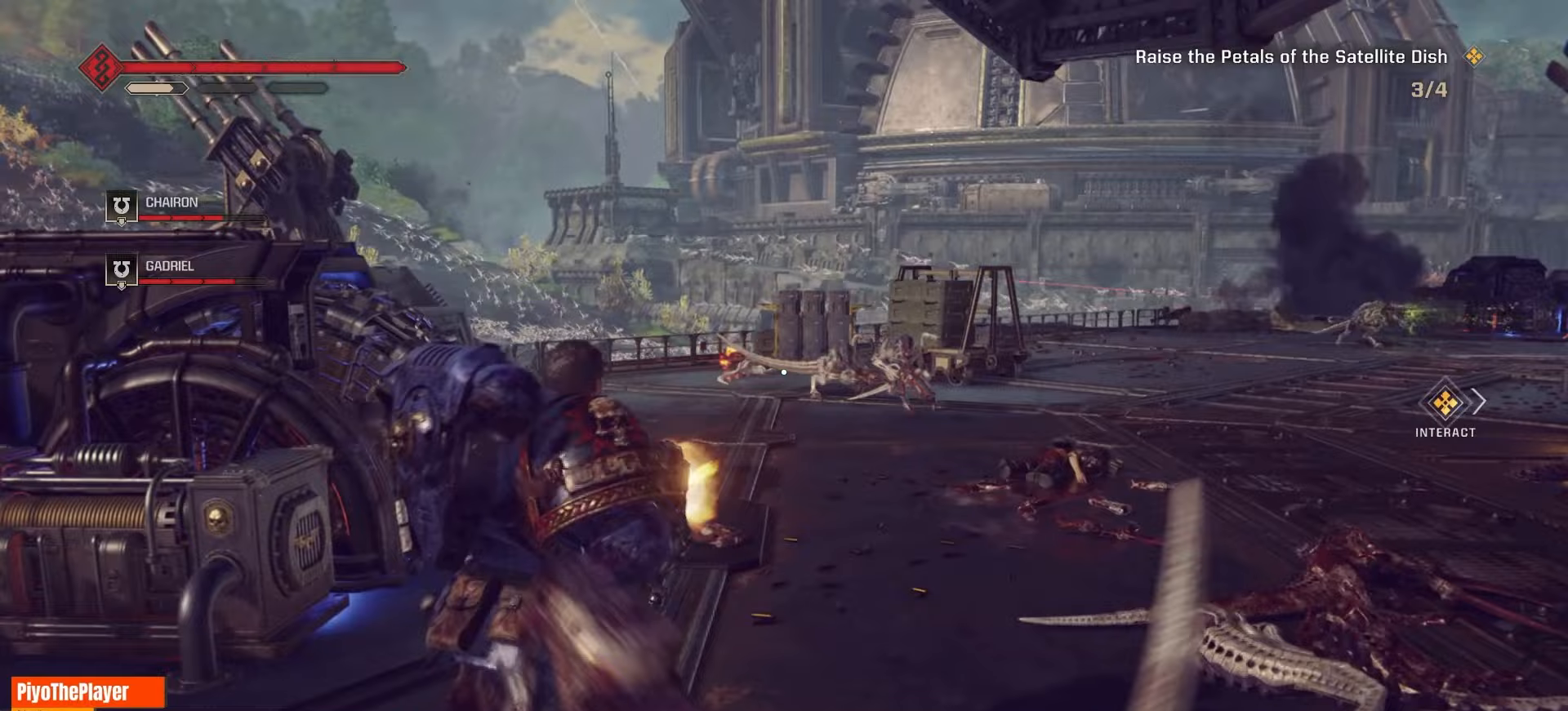
{"keys": ["d"], "mouse": ["right"], "events": [[17, "mouse_left", "down"], [100, "mouse_left", "up"], [183, "mouse_left", "down"], [267, "mouse_left", "up"], [317, "mouse_left", "down"], [367, "s", "up"], [417, "mouse_left", "up"], [450, "mouse_right", "down"]]}
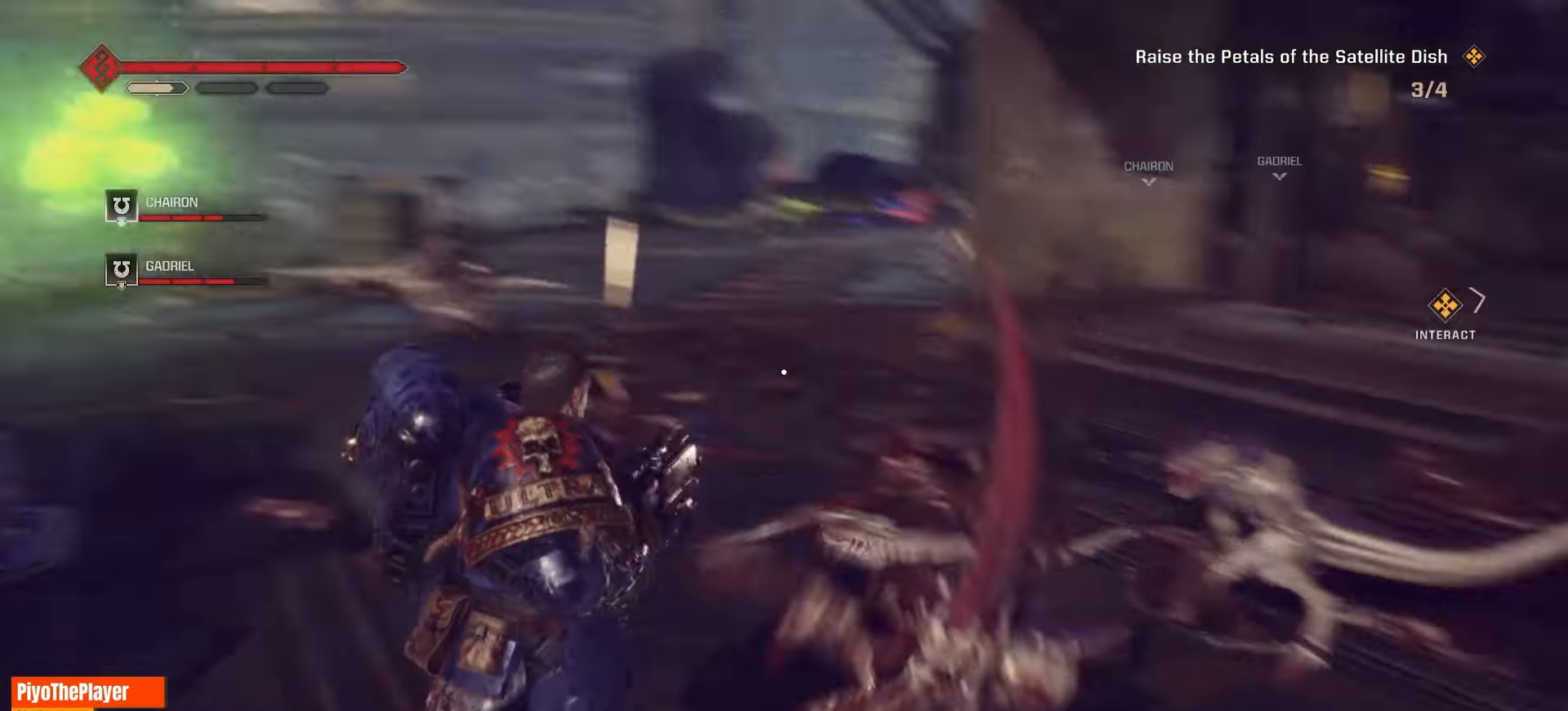
{"keys": ["space", "w"], "mouse": ["right"], "events": [[117, "mouse_right", "up"], [150, "mouse_right", "down"], [233, "mouse_right", "up"], [233, "w", "down"], [283, "mouse_right", "down"], [383, "mouse_right", "up"], [400, "space", "down"], [450, "mouse_right", "down"], [467, "d", "up"]]}
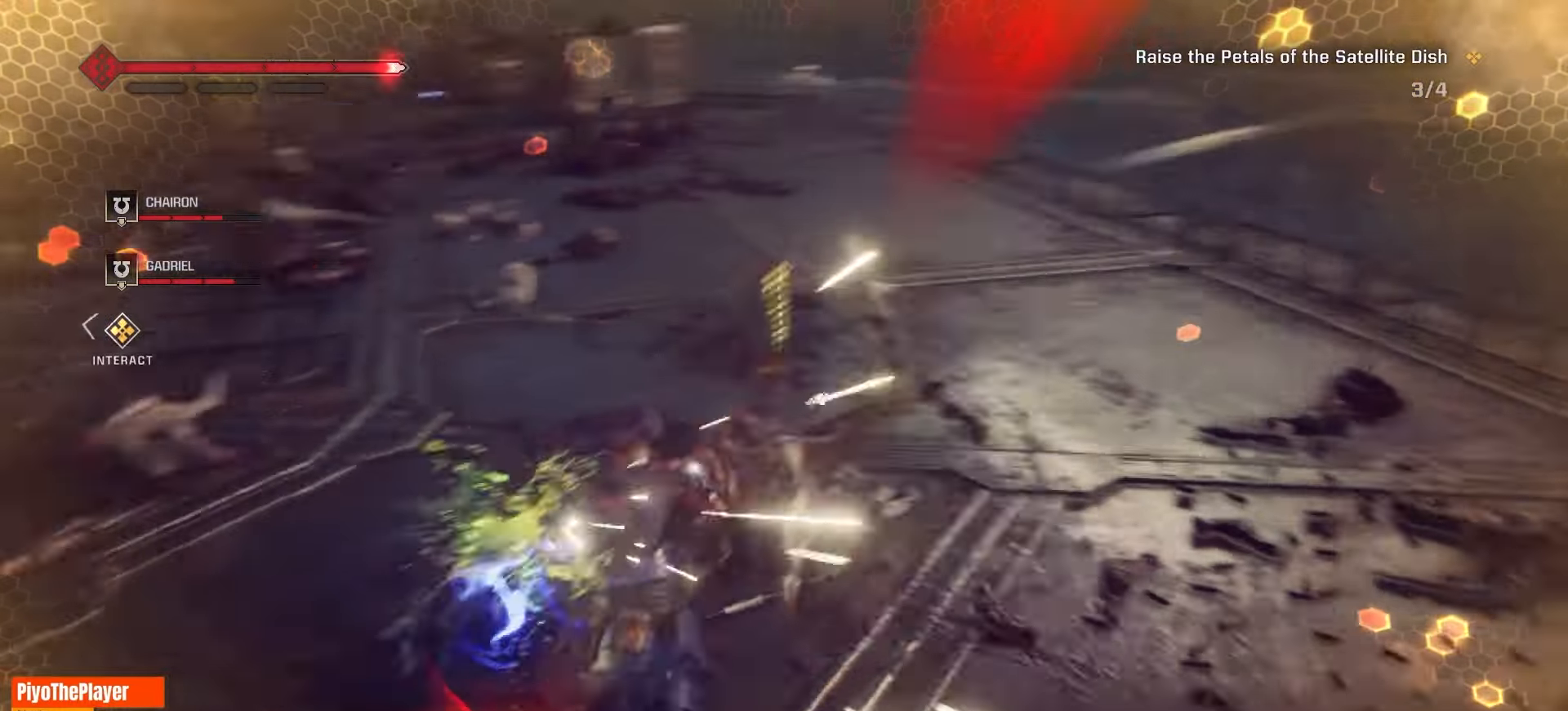
{"keys": ["d", "space"], "mouse": [], "events": [[17, "mouse_right", "up"], [67, "d", "down"], [100, "w", "up"], [150, "space", "up"], [183, "space", "down"], [183, "w", "down"], [217, "mouse_right", "down"], [250, "d", "up"], [317, "mouse_right", "up"], [350, "d", "down"], [383, "mouse_right", "down"], [433, "space", "up"], [450, "space", "down"], [467, "mouse_right", "up"], [467, "w", "up"]]}
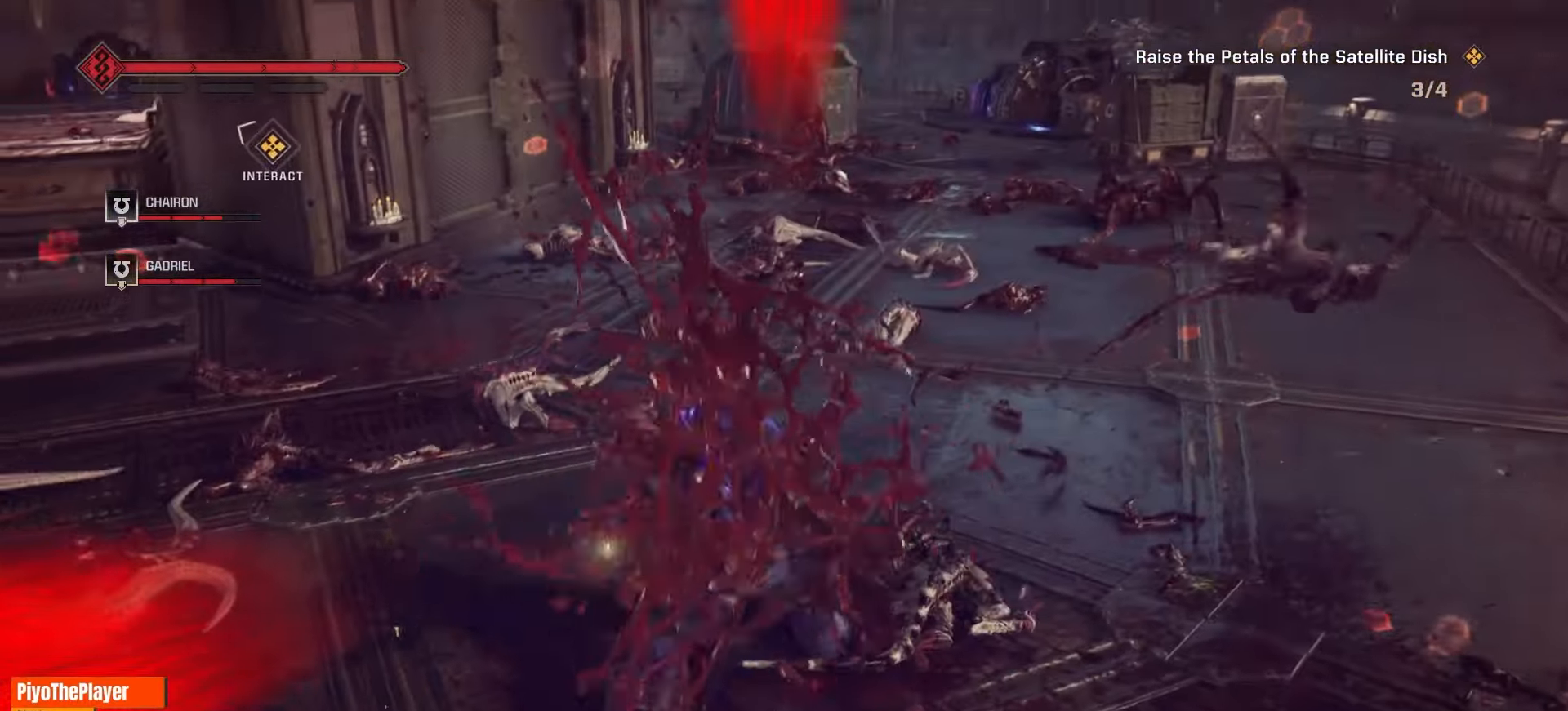
{"keys": ["d", "space"], "mouse": [], "events": [[33, "mouse_right", "down"], [50, "space", "up"], [50, "w", "down"], [83, "space", "down"], [133, "mouse_right", "up"], [150, "d", "up"], [250, "mouse_right", "down"], [283, "mouse_right", "up"], [367, "d", "down"], [383, "mouse_right", "down"], [417, "w", "up"], [433, "space", "up"], [450, "mouse_right", "up"], [467, "space", "down"]]}
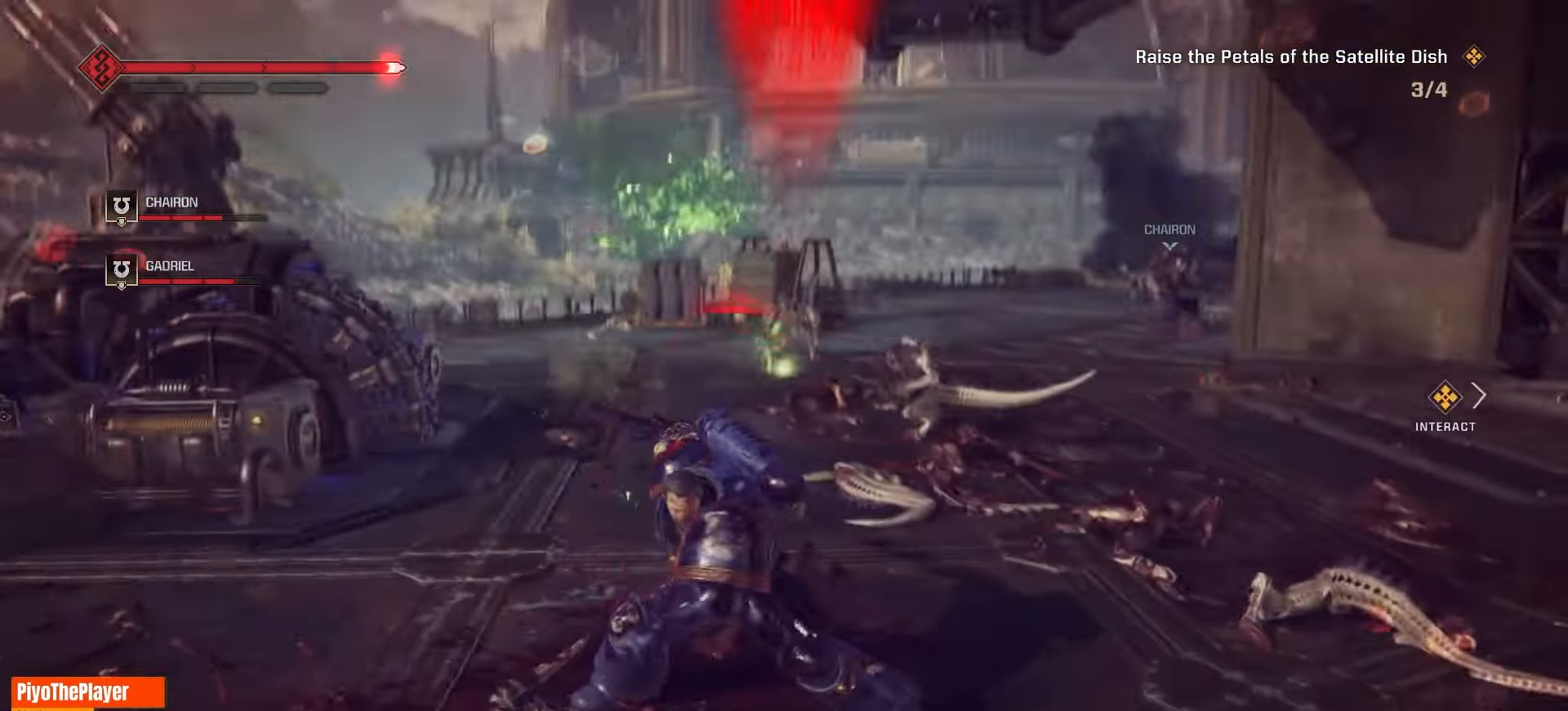
{"keys": ["d", "s", "space"], "mouse": [], "events": [[50, "space", "up"], [100, "space", "down"], [250, "mouse_right", "down"], [317, "s", "down"], [333, "mouse_right", "up"], [383, "d", "up"], [450, "d", "down"]]}
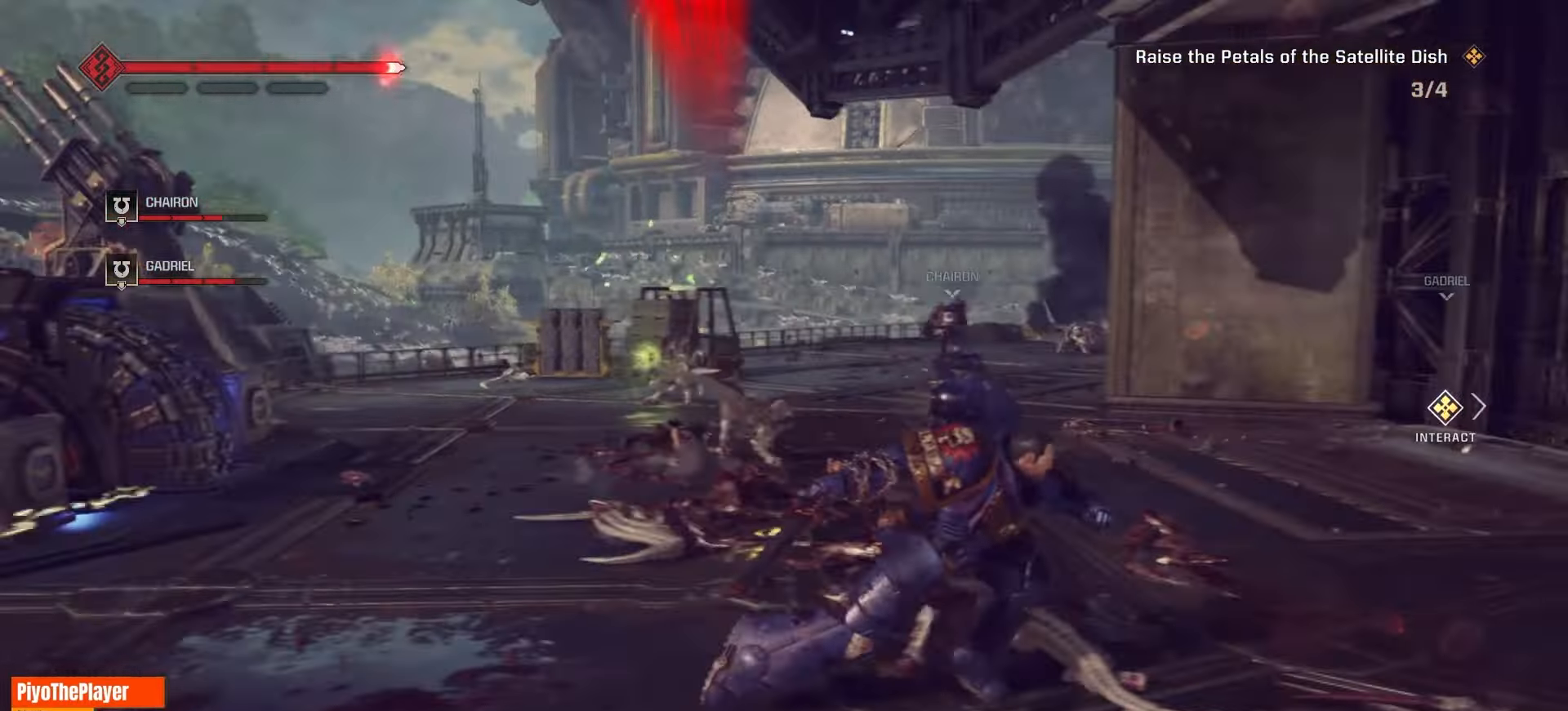
{"keys": ["a", "s"], "mouse": [], "events": [[17, "s", "up"], [117, "s", "down"], [133, "space", "up"], [183, "d", "up"], [417, "mouse_left", "down"], [450, "a", "down"], [483, "mouse_left", "up"]]}
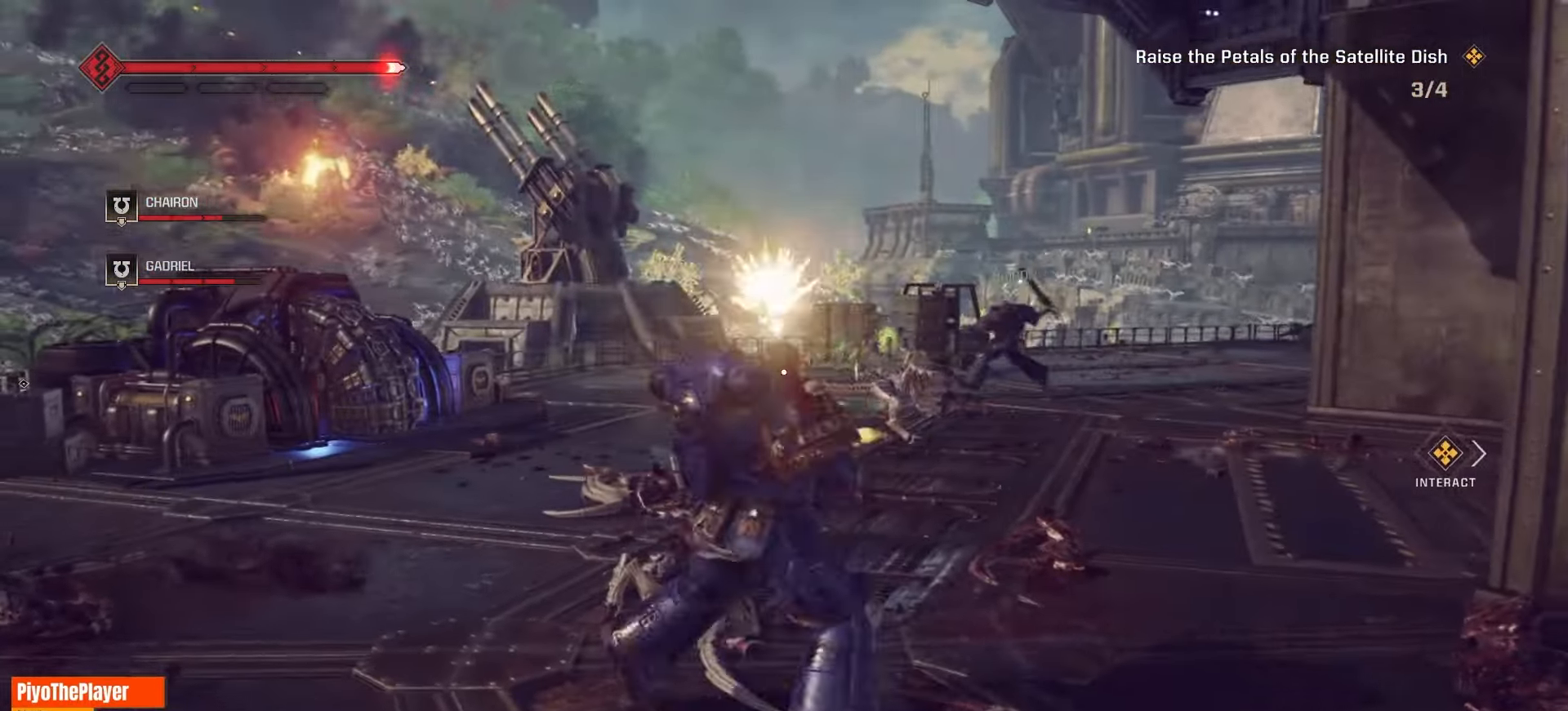
{"keys": ["s"], "mouse": []}
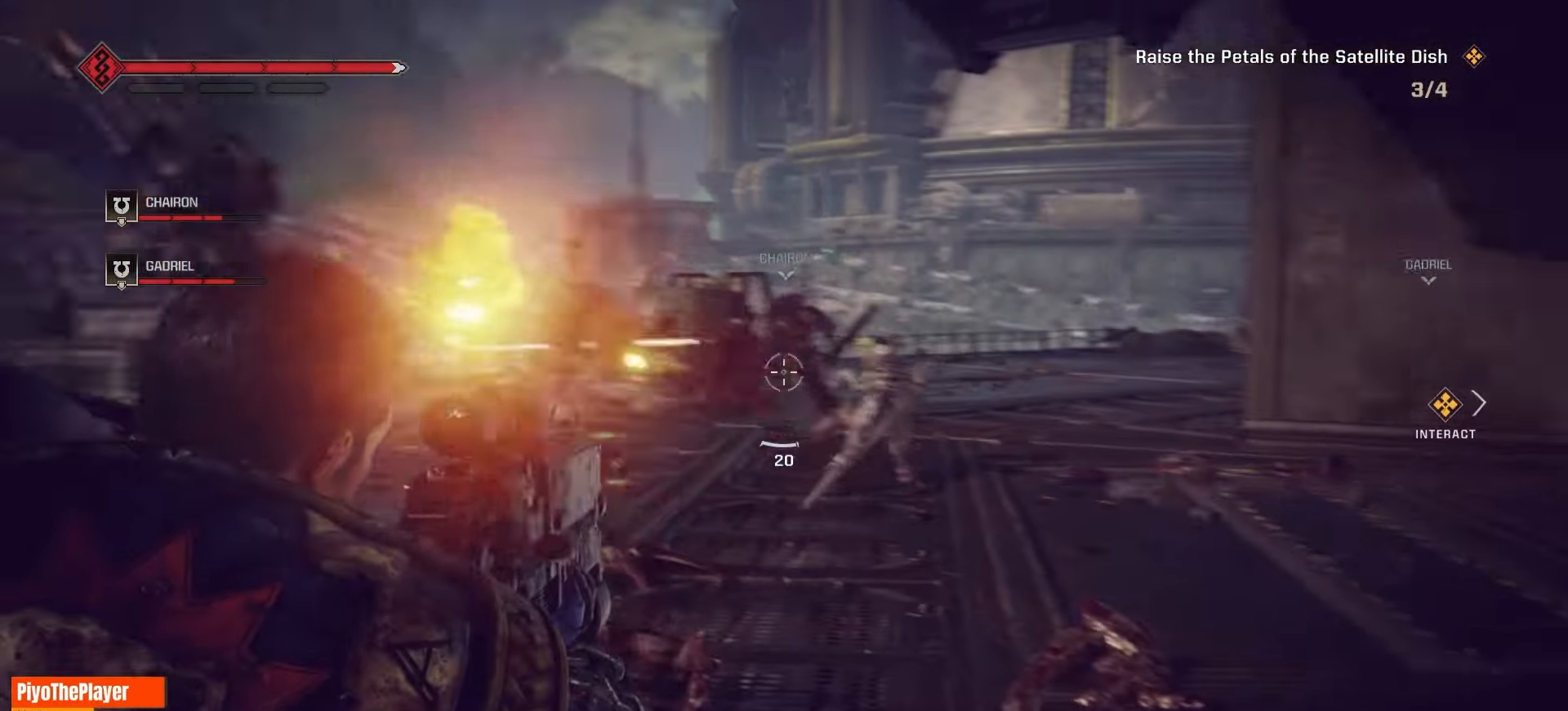
{"keys": ["s"], "mouse": ["left"], "events": [[33, "mouse_left", "down"], [150, "mouse_left", "up"], [250, "mouse_left", "down"], [350, "mouse_left", "up"], [450, "mouse_left", "down"]]}
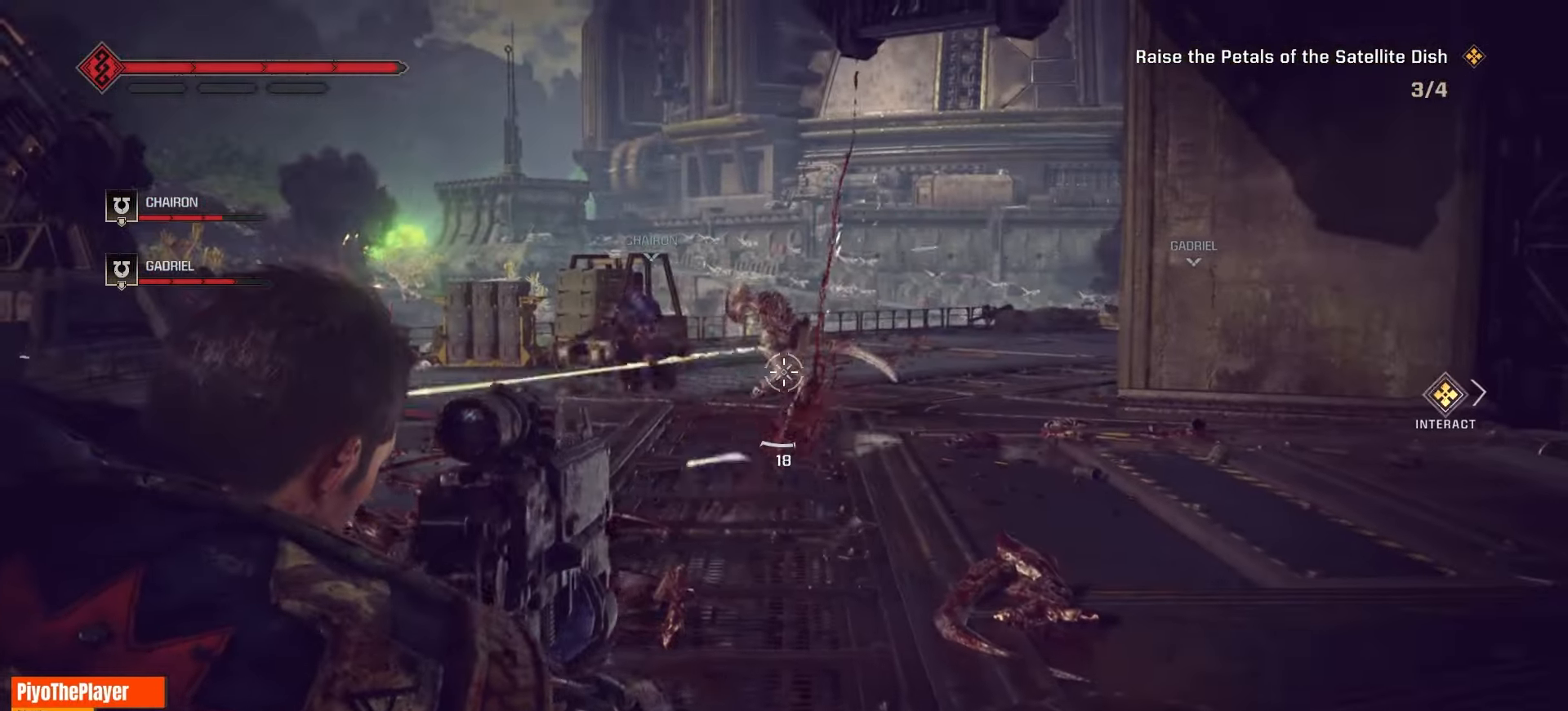
{"keys": ["s"], "mouse": [], "events": [[50, "mouse_left", "up"]]}
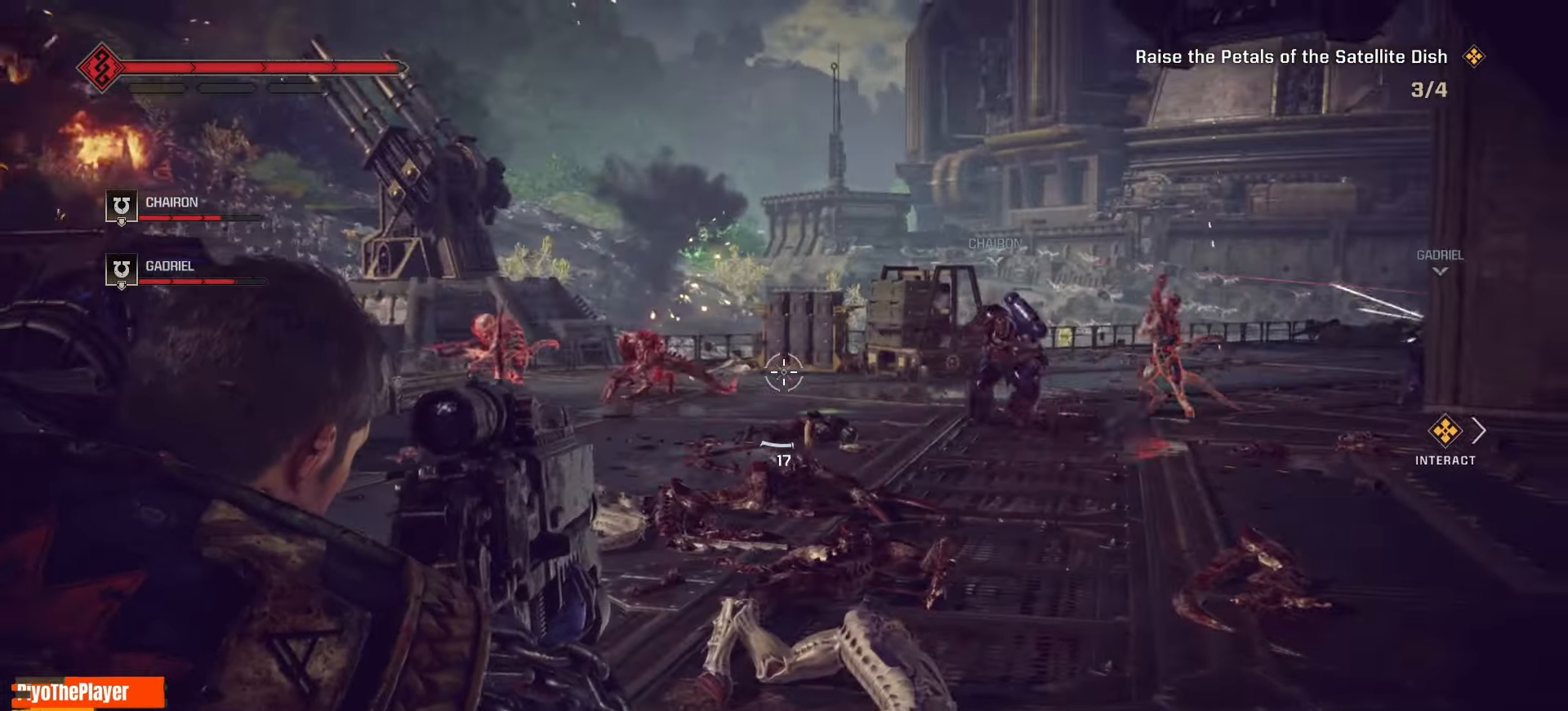
{"keys": ["s"], "mouse": ["left"], "events": [[267, "mouse_left", "down"], [383, "mouse_left", "up"], [467, "mouse_left", "down"]]}
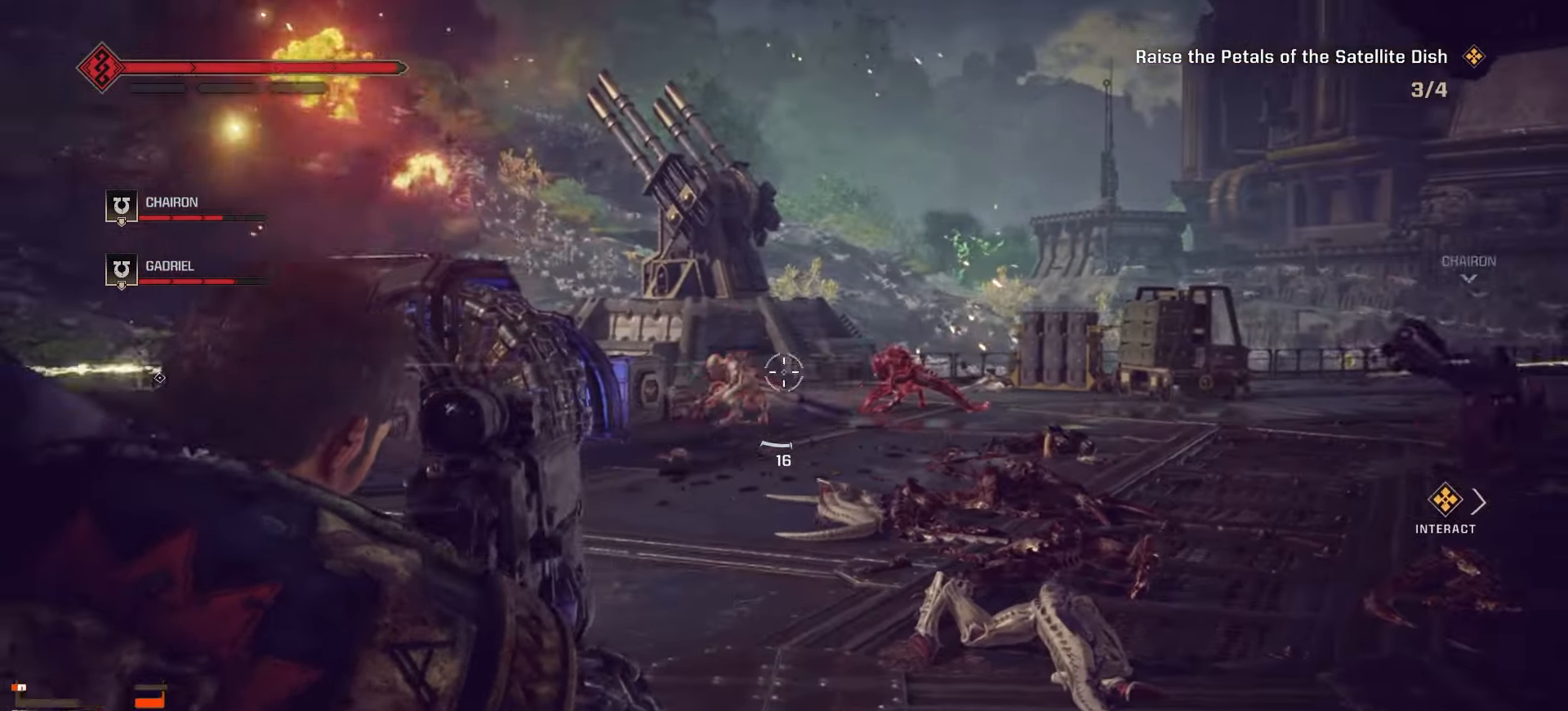
{"keys": ["s"], "mouse": ["left"], "events": [[33, "mouse_left", "up"], [117, "mouse_left", "down"], [217, "mouse_left", "up"], [283, "mouse_left", "down"], [367, "mouse_left", "up"], [433, "mouse_left", "down"]]}
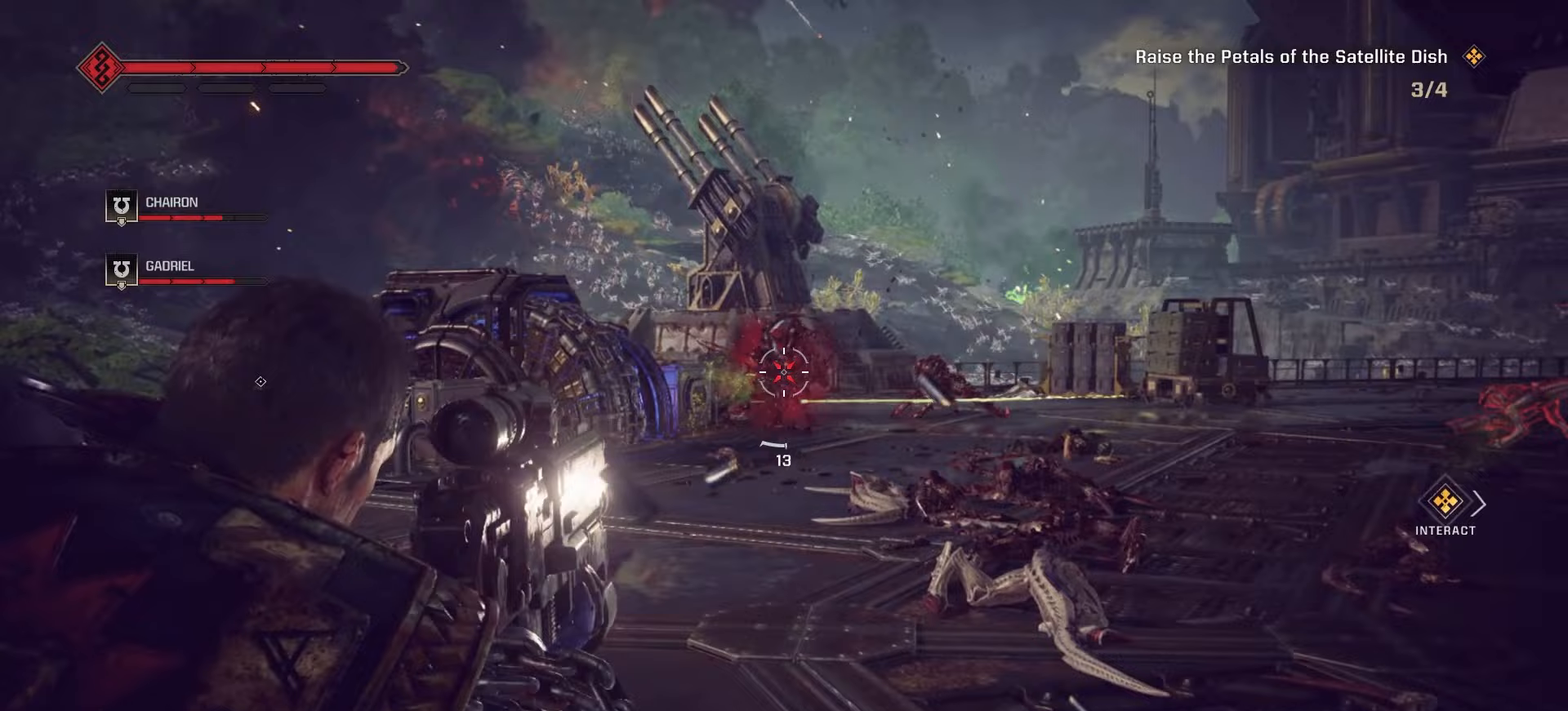
{"keys": ["s"], "mouse": ["left"], "events": [[17, "mouse_left", "up"], [133, "mouse_left", "down"], [233, "mouse_left", "up"], [317, "mouse_left", "down"], [383, "mouse_left", "up"], [467, "mouse_left", "down"]]}
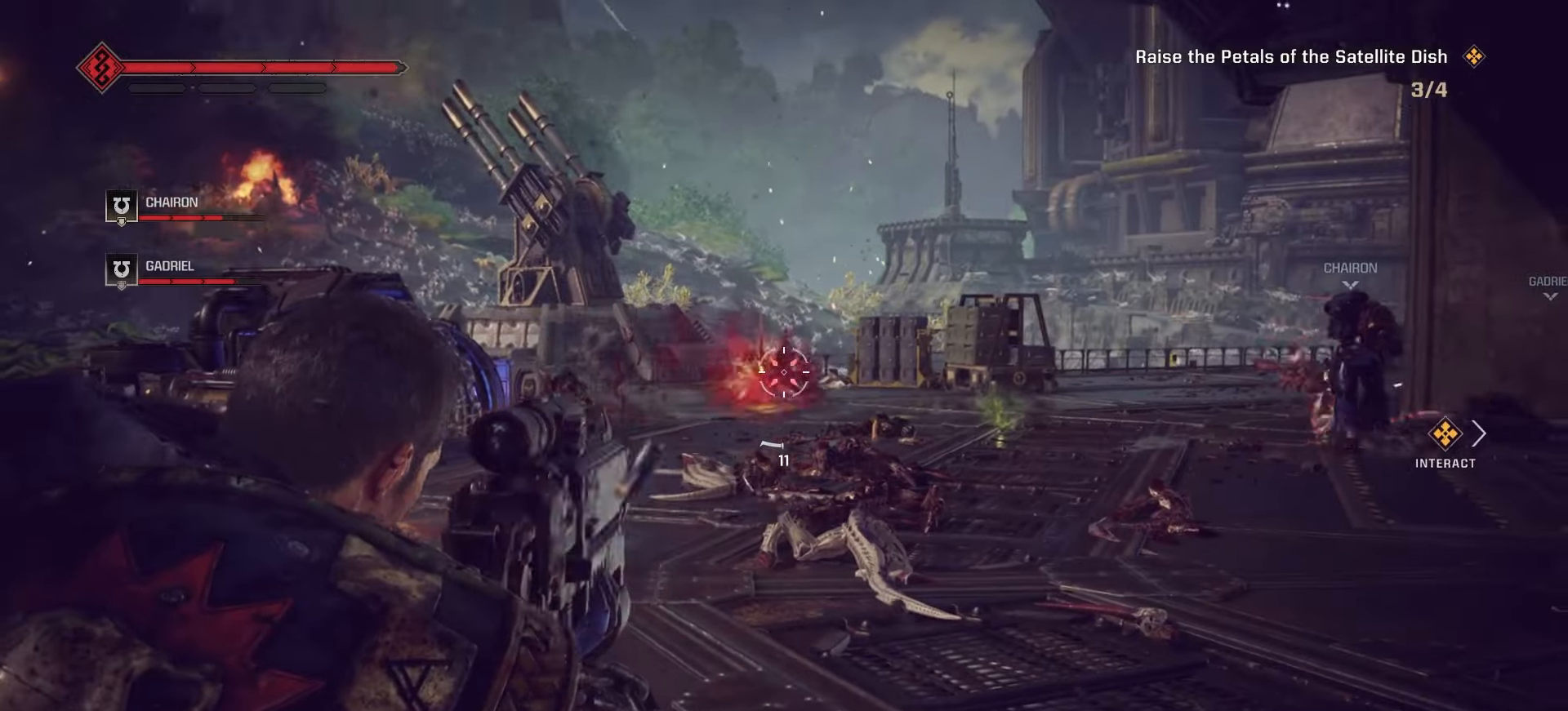
{"keys": ["s"], "mouse": [], "events": [[33, "mouse_left", "up"], [133, "mouse_left", "down"], [233, "mouse_left", "up"], [300, "mouse_left", "down"], [383, "mouse_left", "up"]]}
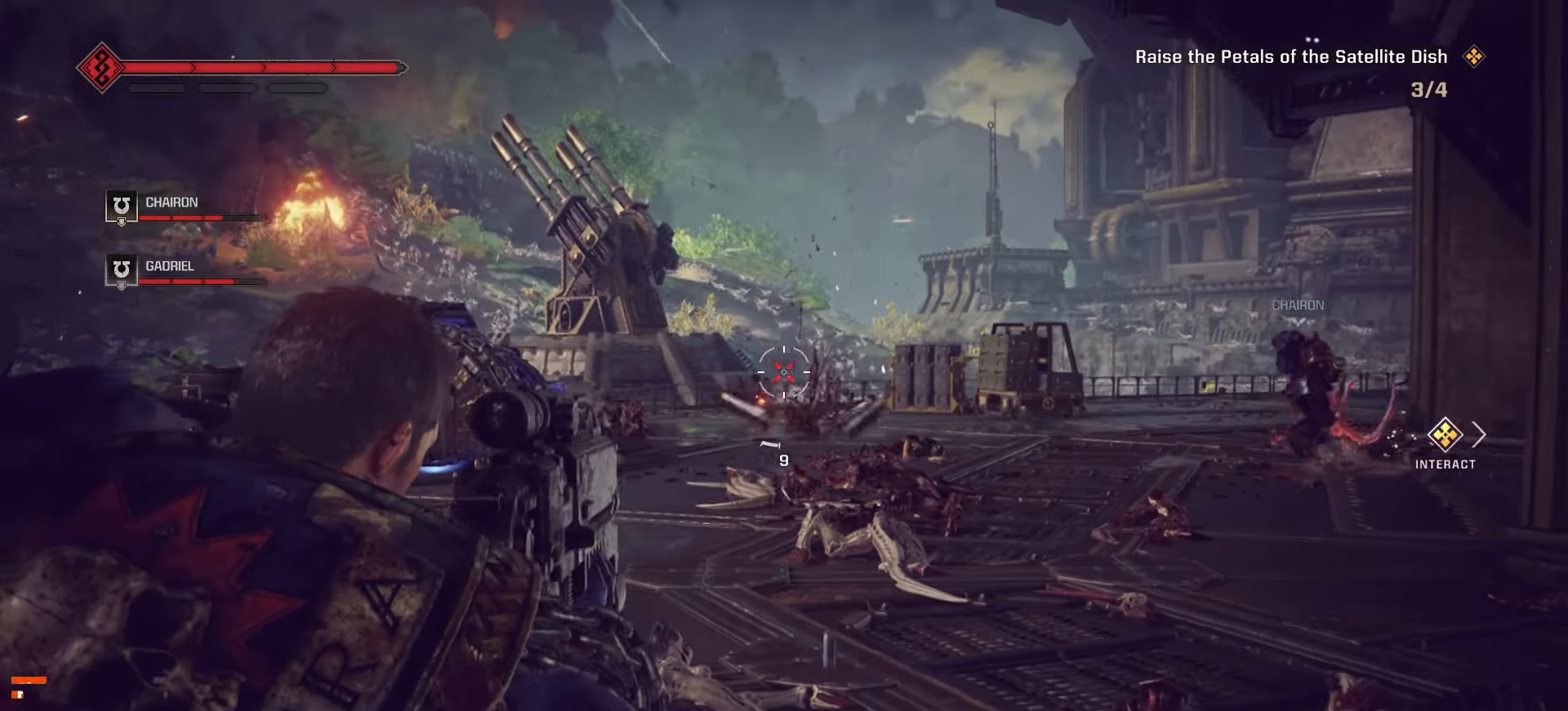
{"keys": ["s"], "mouse": [], "events": [[150, "r", "down"], [250, "r", "up"]]}
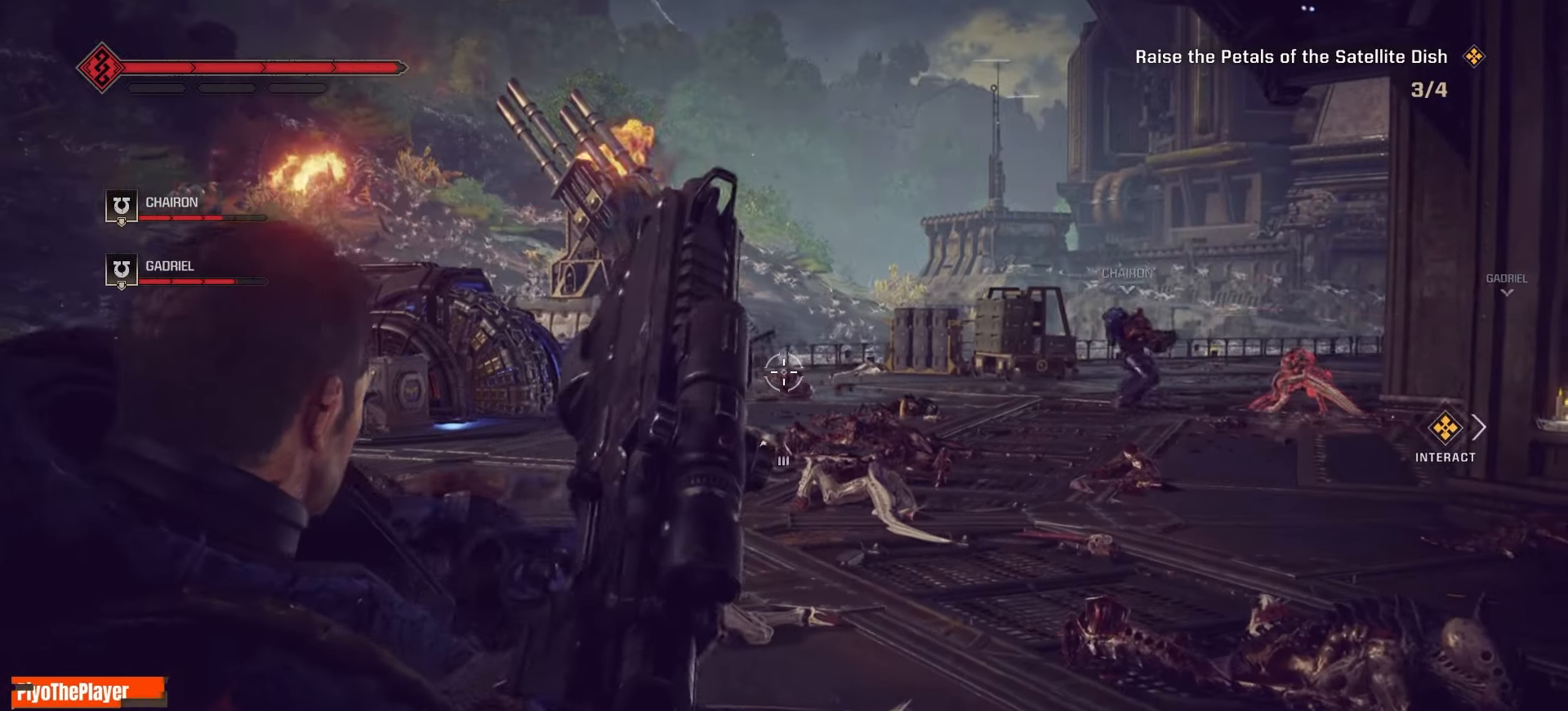
{"keys": ["a", "w"], "mouse": [], "events": [[217, "a", "down"], [267, "s", "up"], [383, "w", "down"]]}
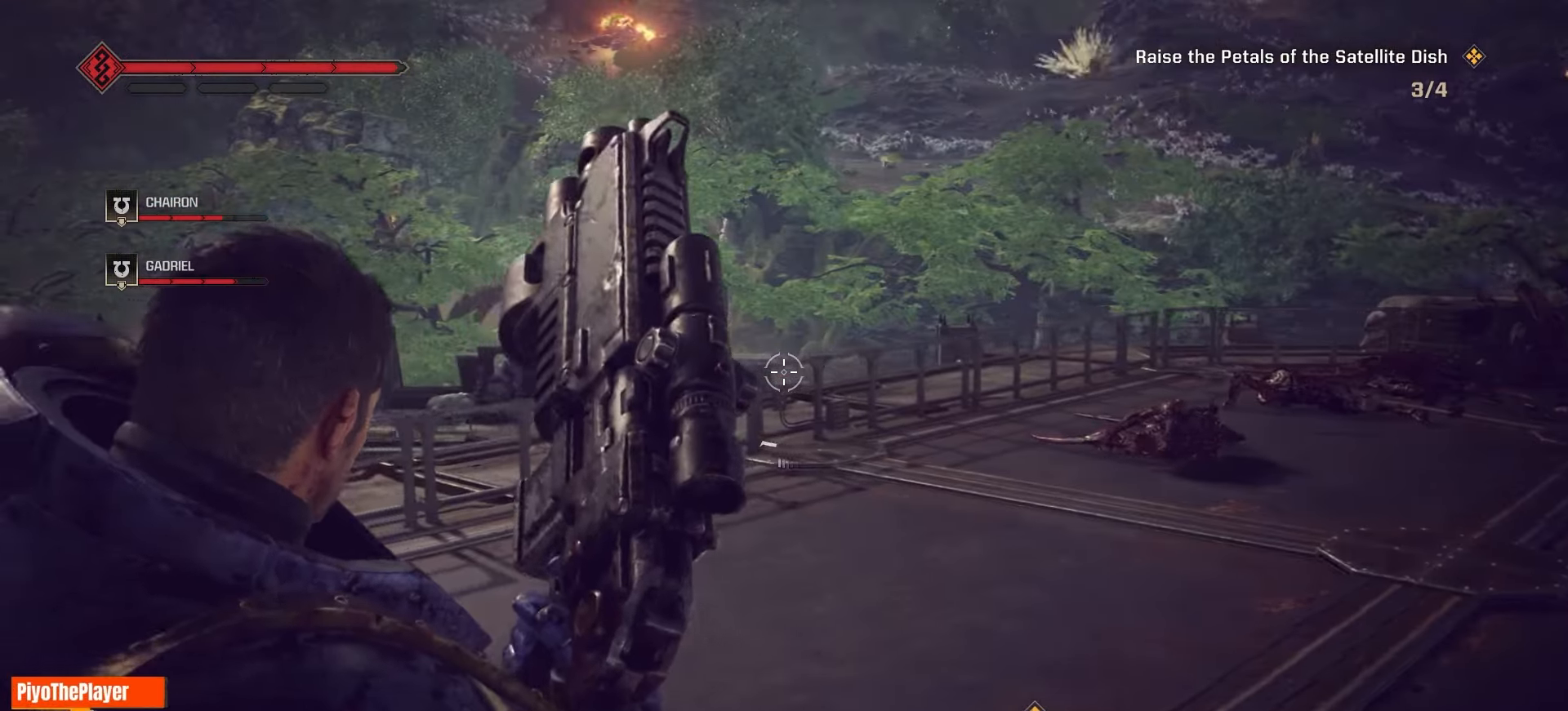
{"keys": ["w"], "mouse": [], "events": [[367, "a", "up"]]}
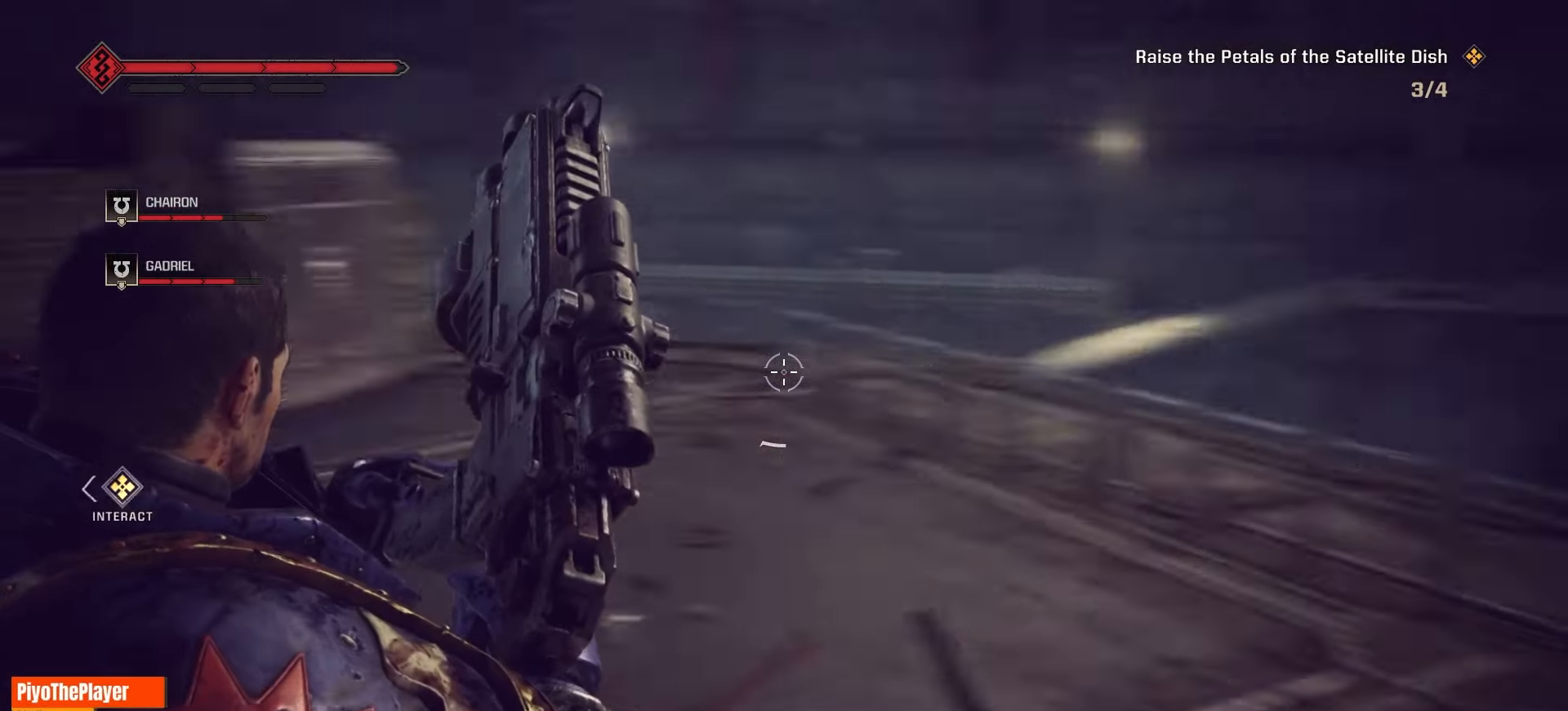
{"keys": ["w"], "mouse": [], "events": []}
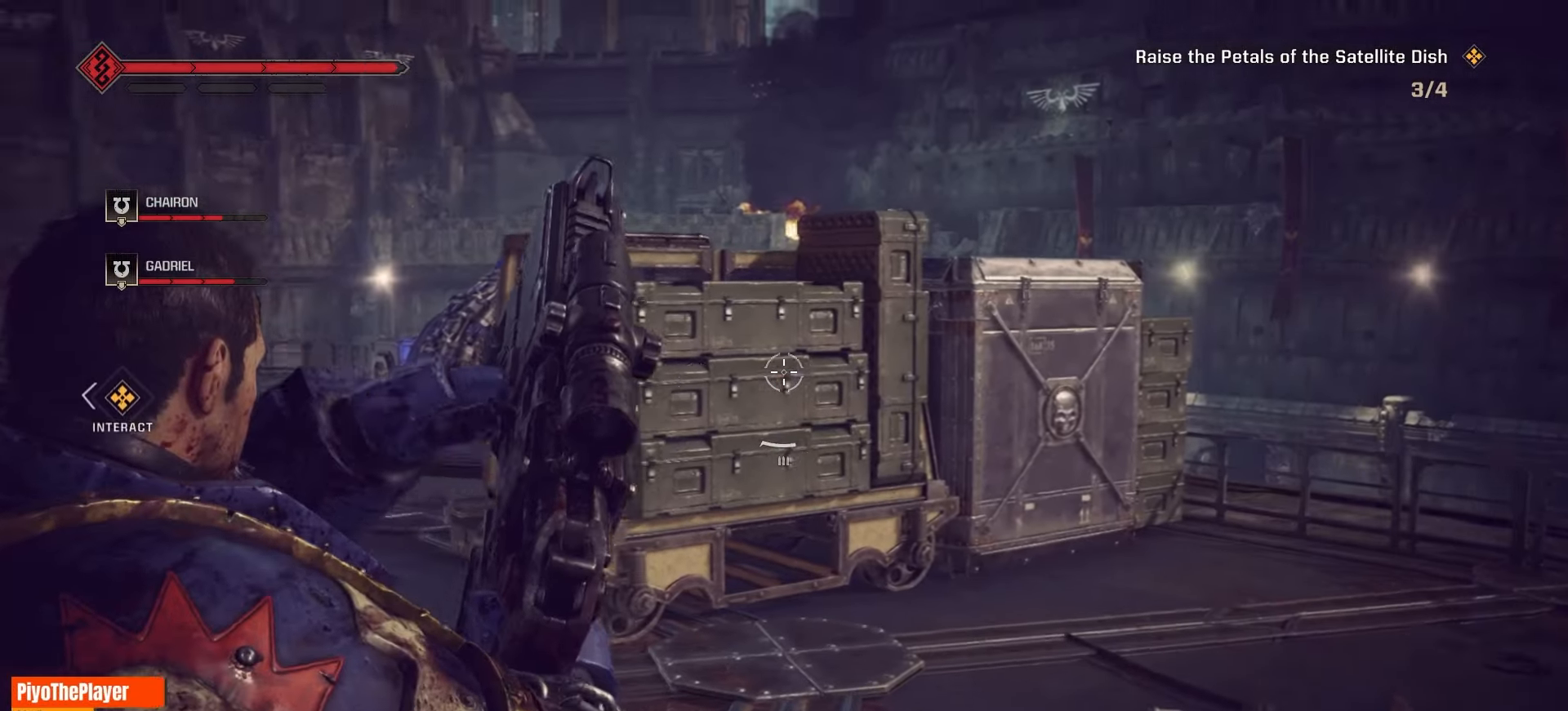
{"keys": ["w"], "mouse": [], "events": [[17, "mouse_wheel", "down"], [150, "mouse_wheel", "up"]]}
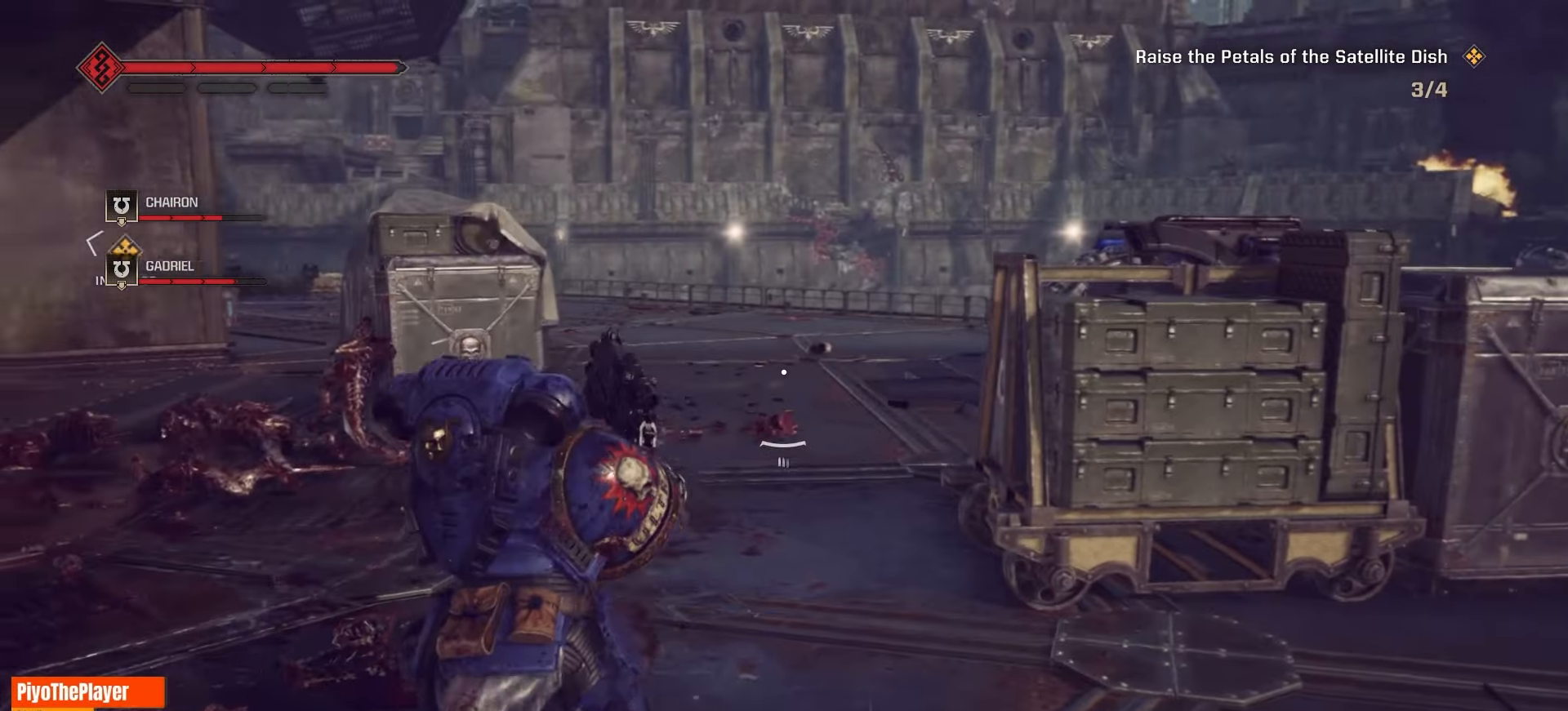
{"keys": ["w"], "mouse": [], "events": []}
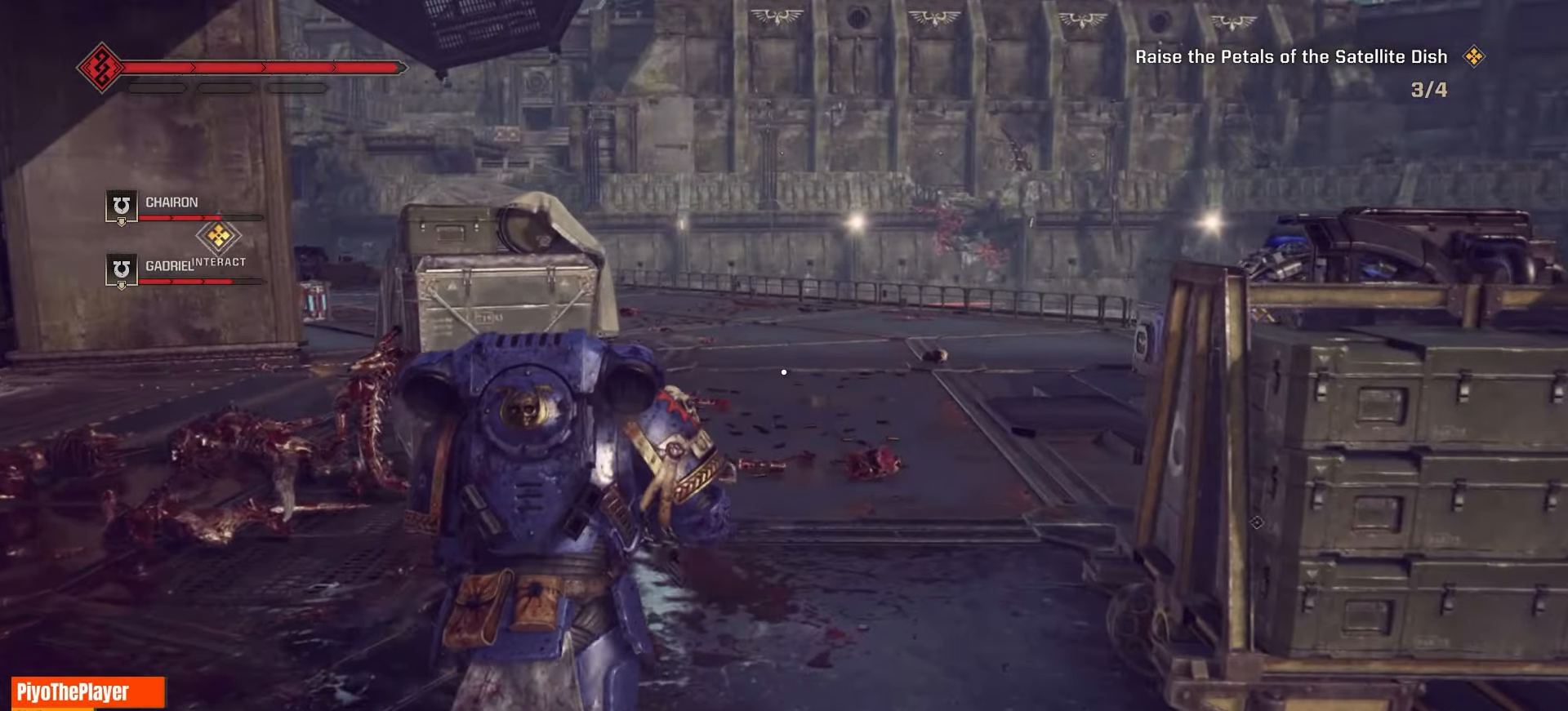
{"keys": ["d", "w"], "mouse": [], "events": [[183, "shift", "down"], [350, "d", "down"], [400, "shift", "up"]]}
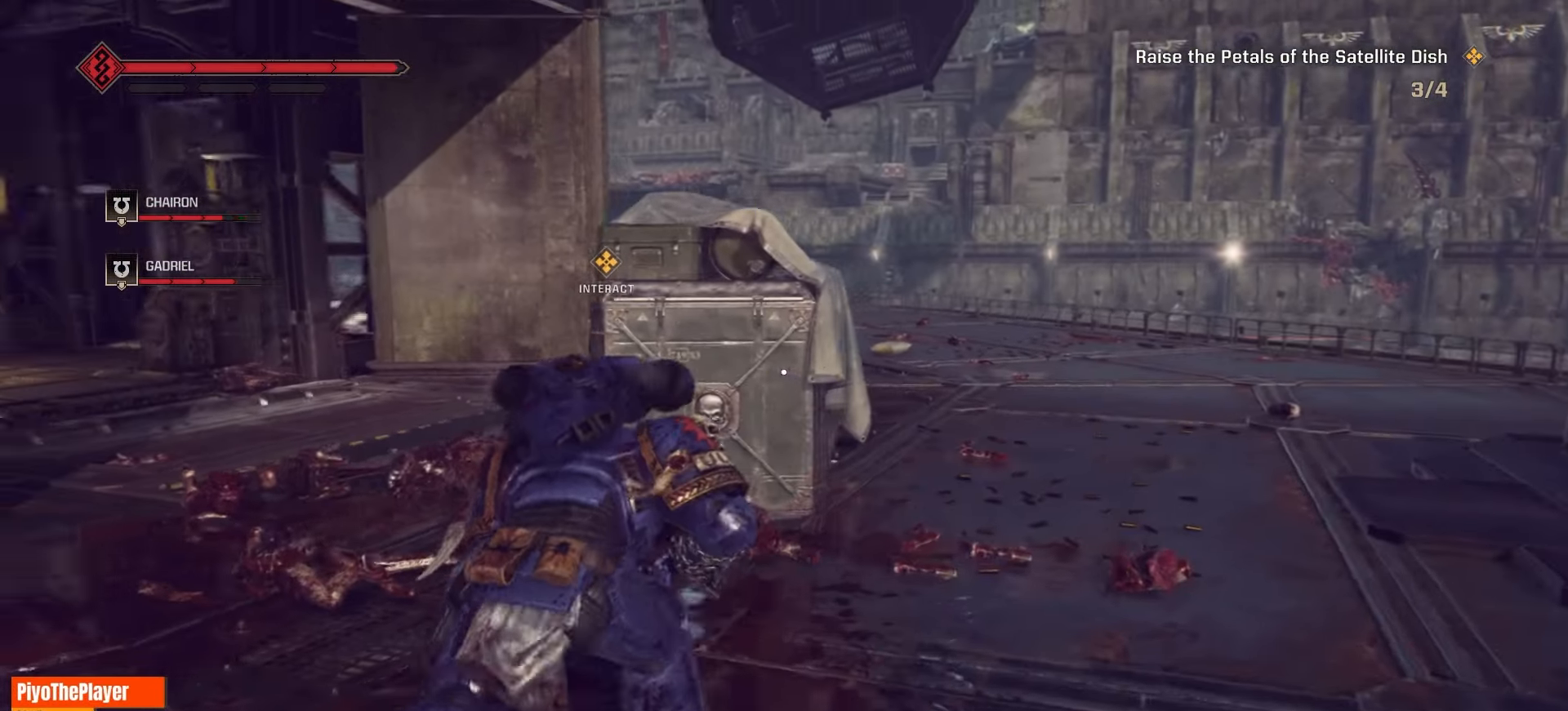
{"keys": ["d", "w"], "mouse": [], "events": []}
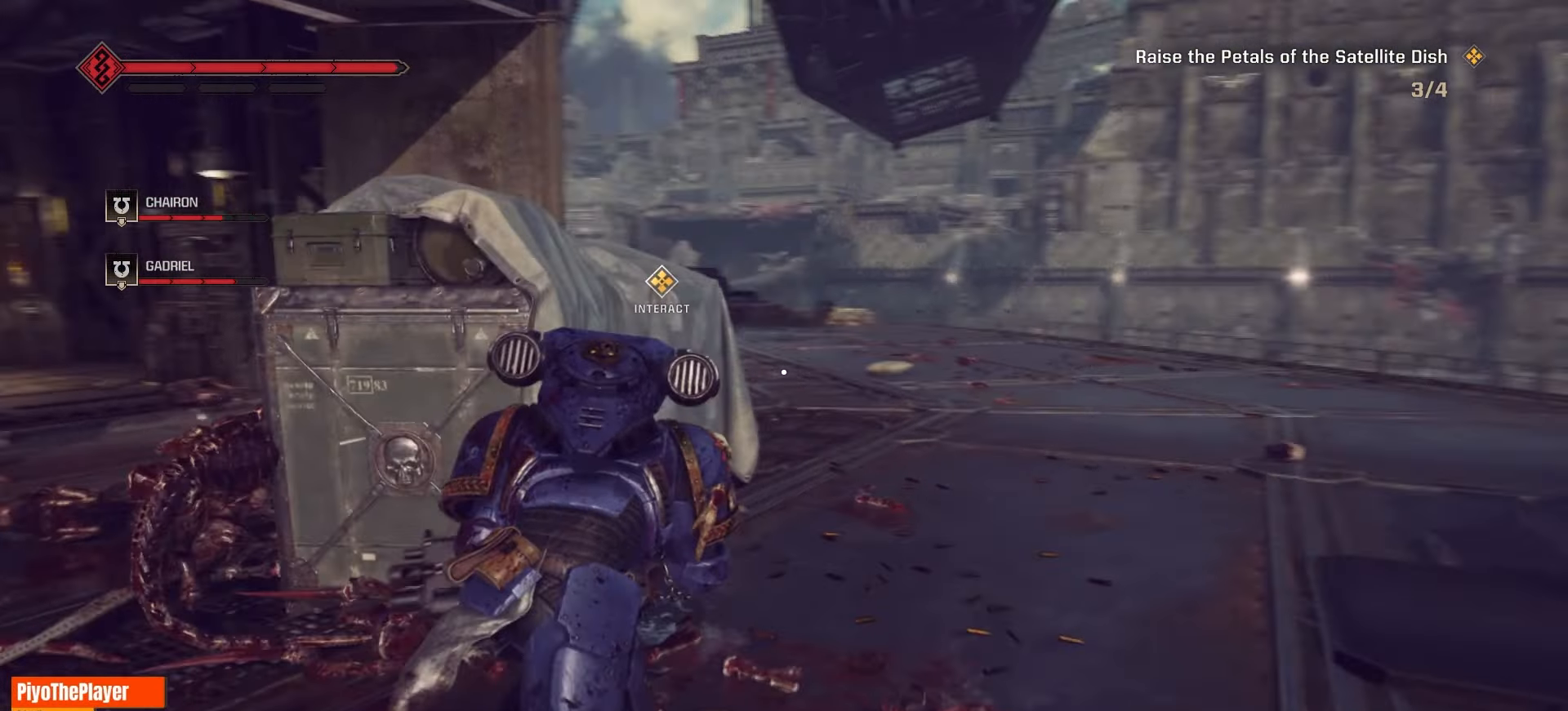
{"keys": ["d", "w"], "mouse": [], "events": []}
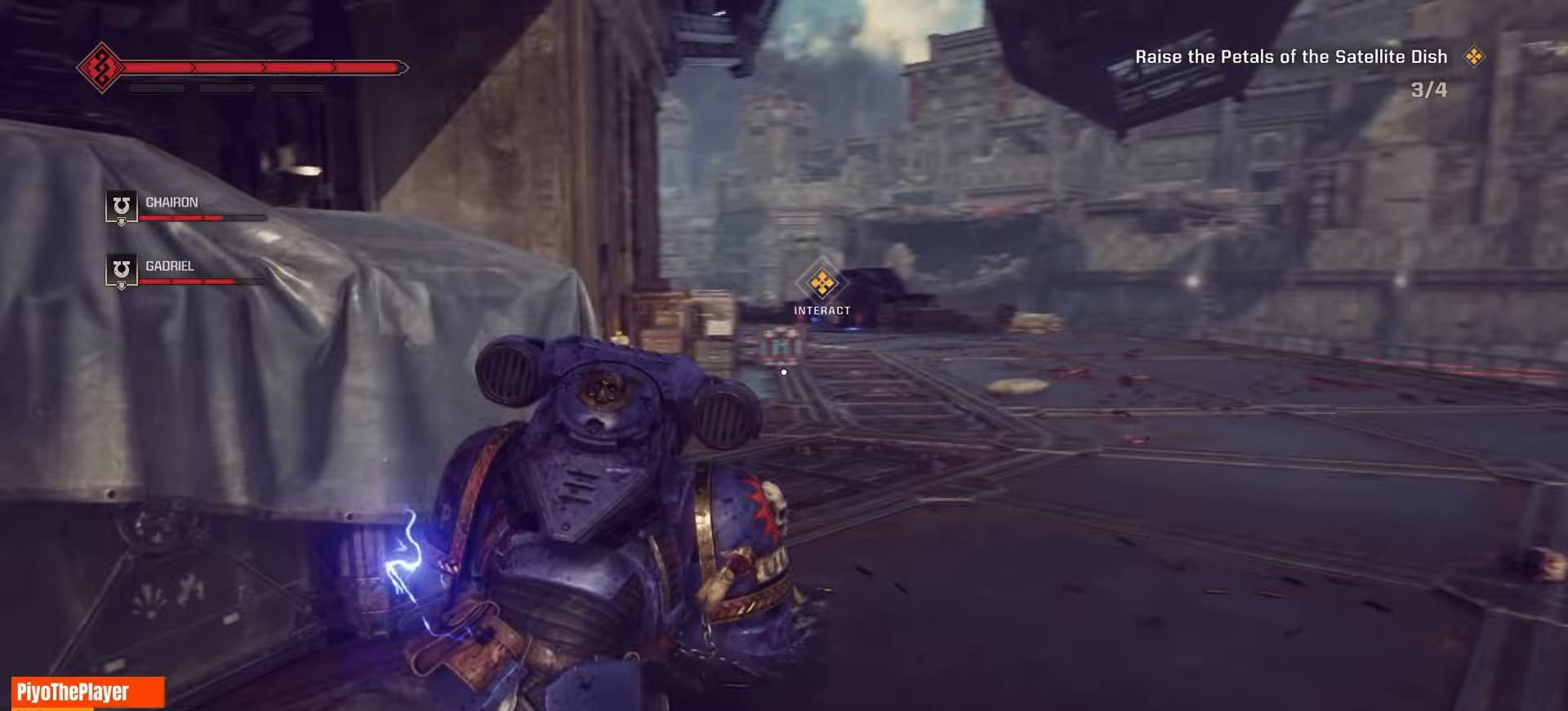
{"keys": ["d", "w"], "mouse": [], "events": []}
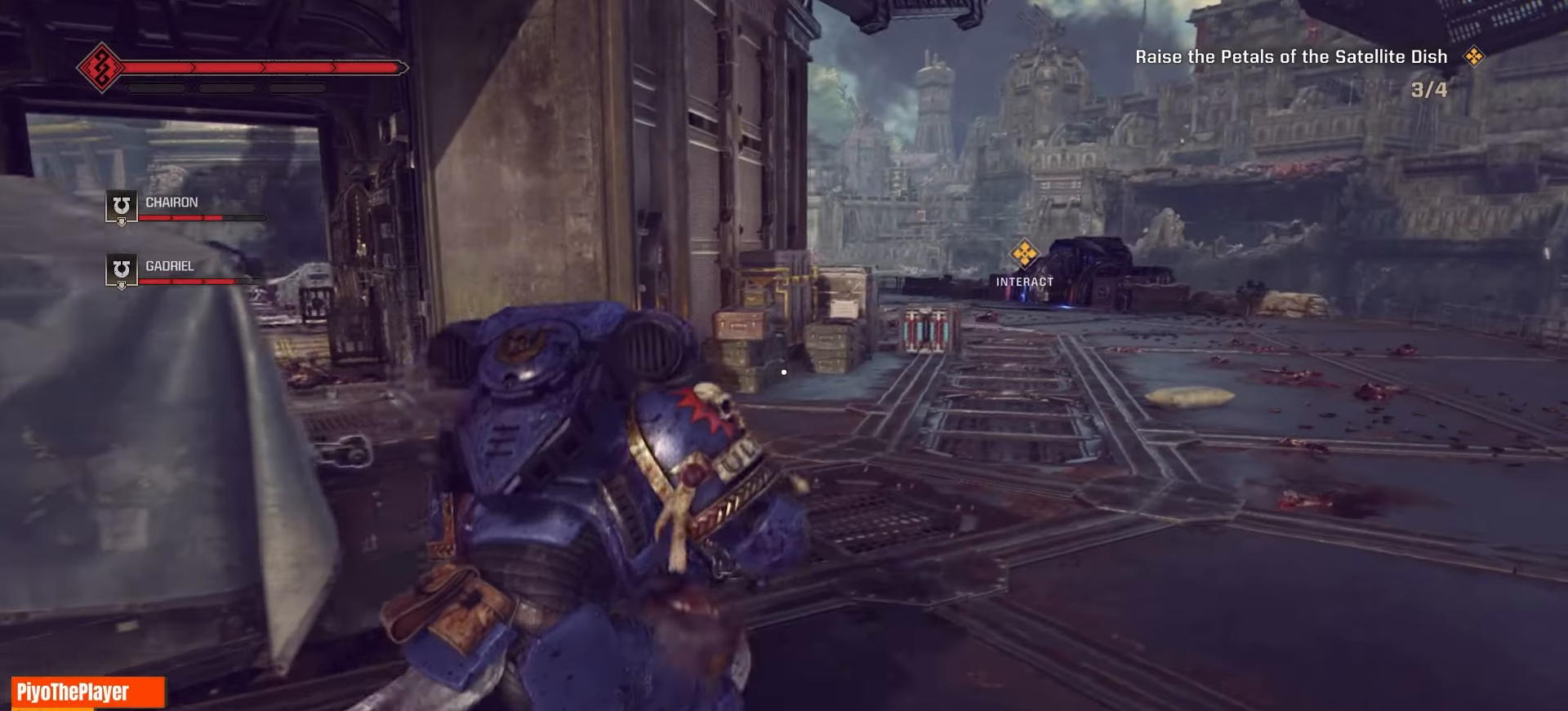
{"keys": ["d", "w"], "mouse": [], "events": []}
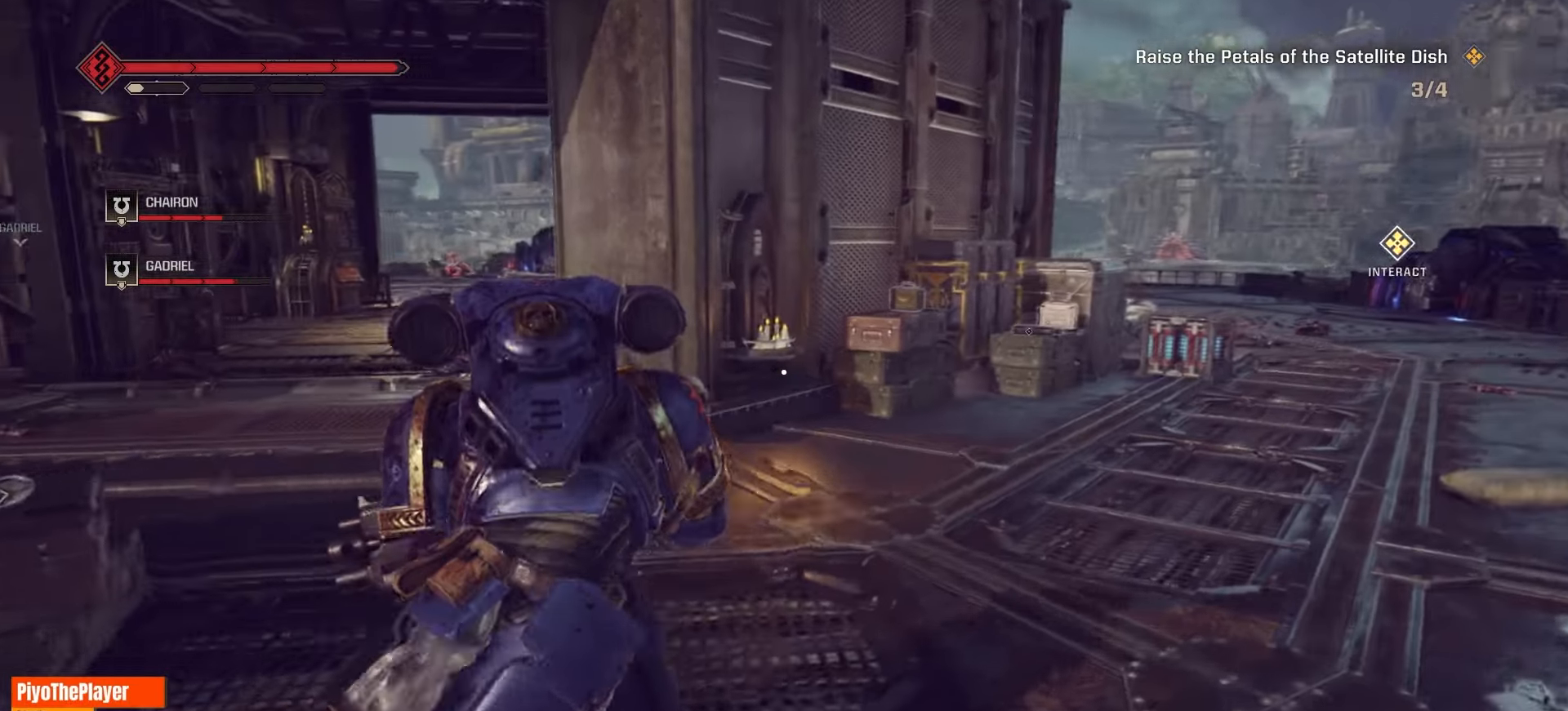
{"keys": ["d", "w"], "mouse": [], "events": []}